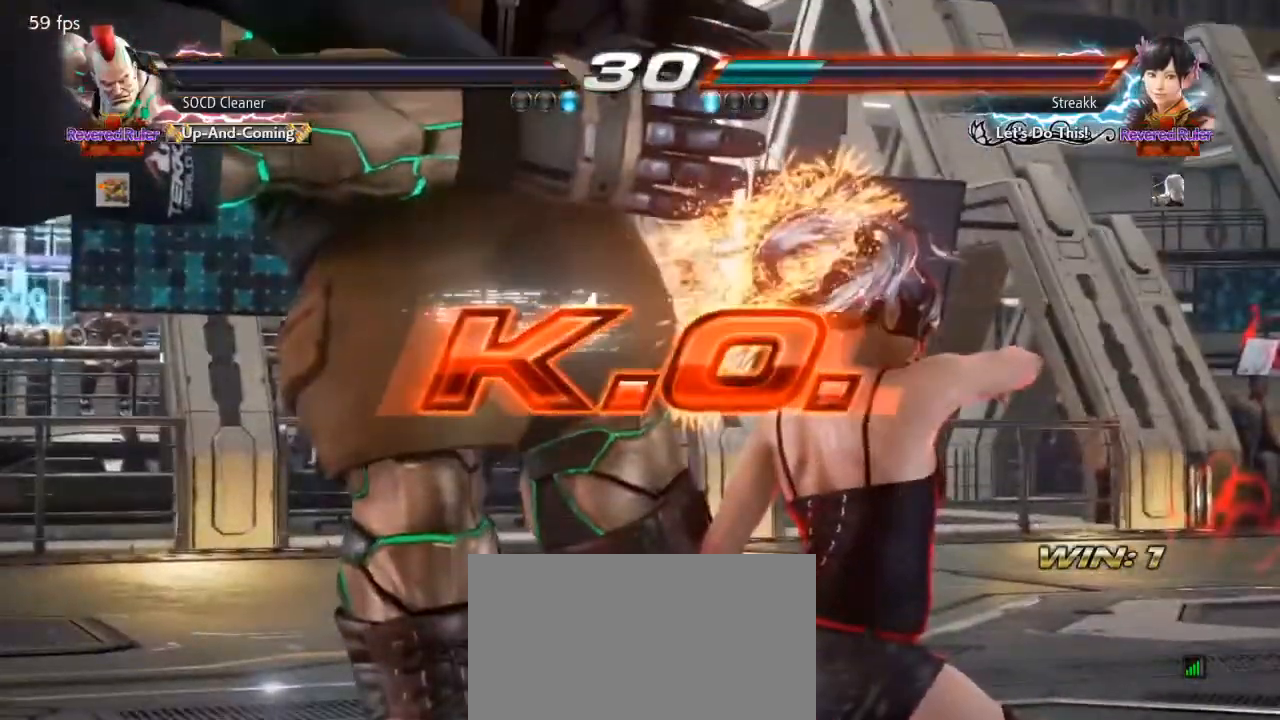
Gameplay with a controller (arcade stick); each line is a JSON object with the inputs held at the frame after it. "events" lists button and stick changes between this image and that frame as [ms after this image, input, new state], when the widget could be followed in between. Not read: L3 R3 other_buttons.
{"buttons": [], "events": []}
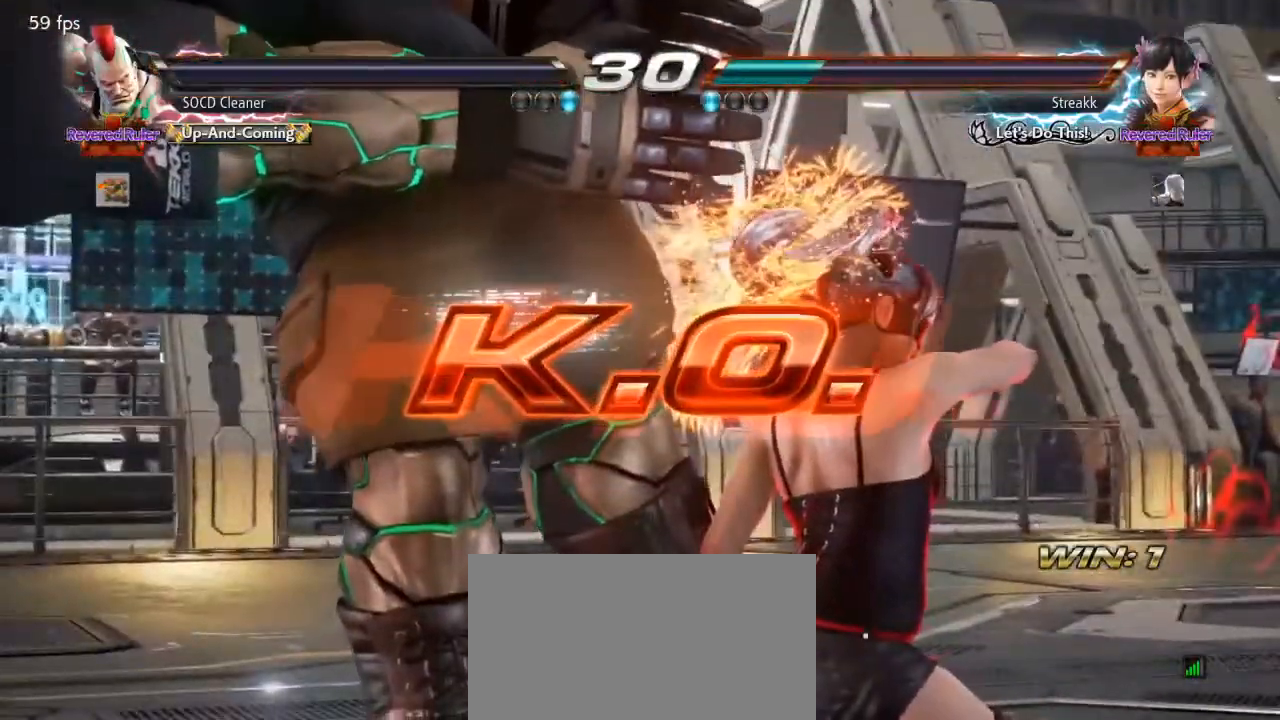
{"buttons": [], "events": []}
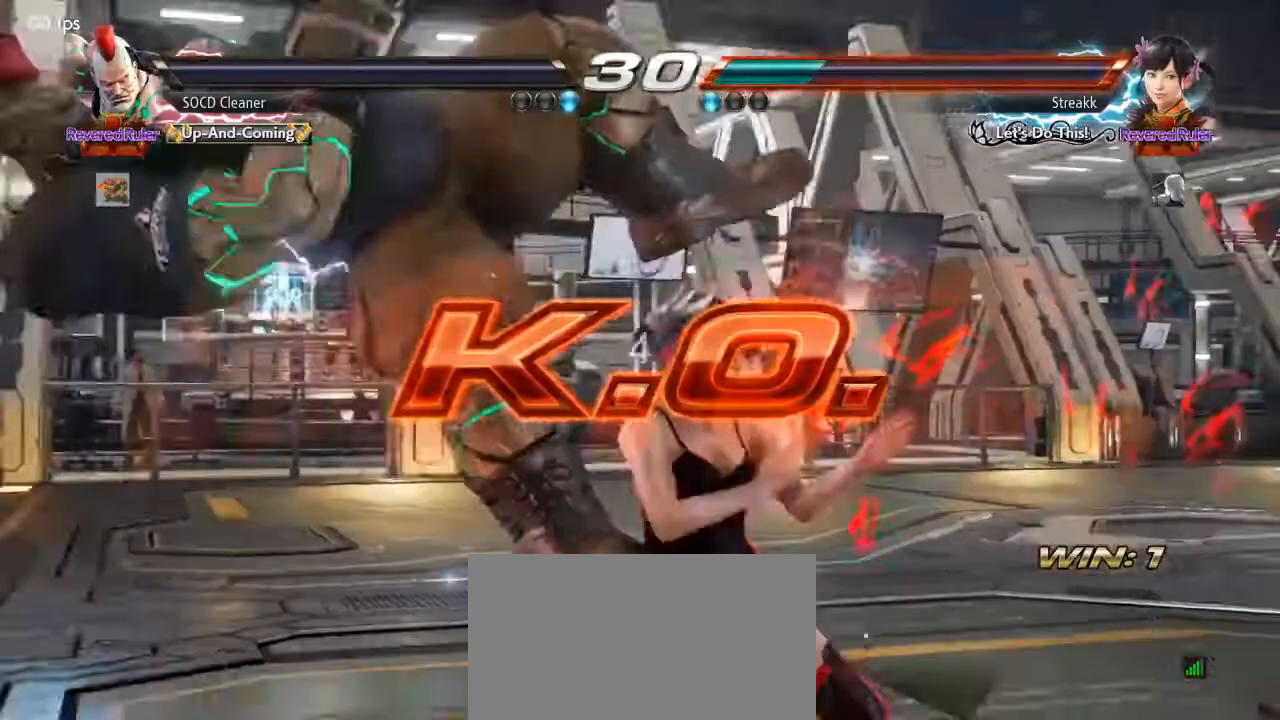
{"buttons": [], "events": []}
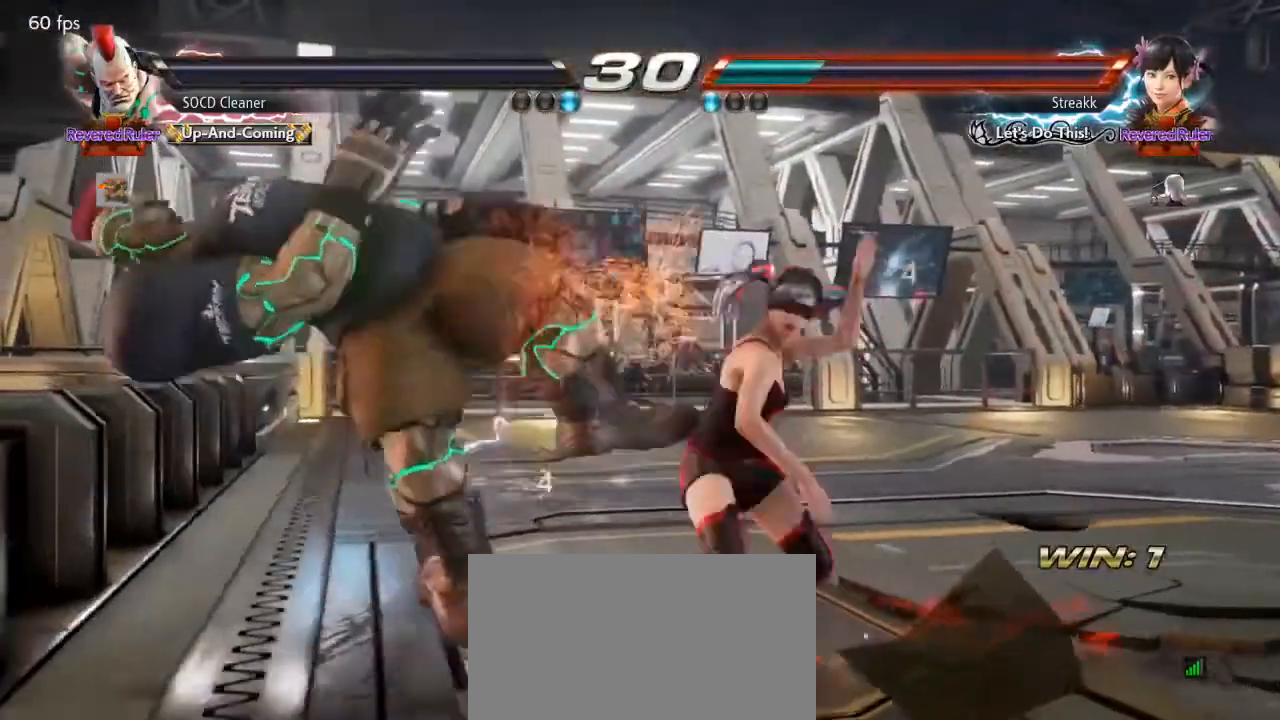
{"buttons": [], "events": []}
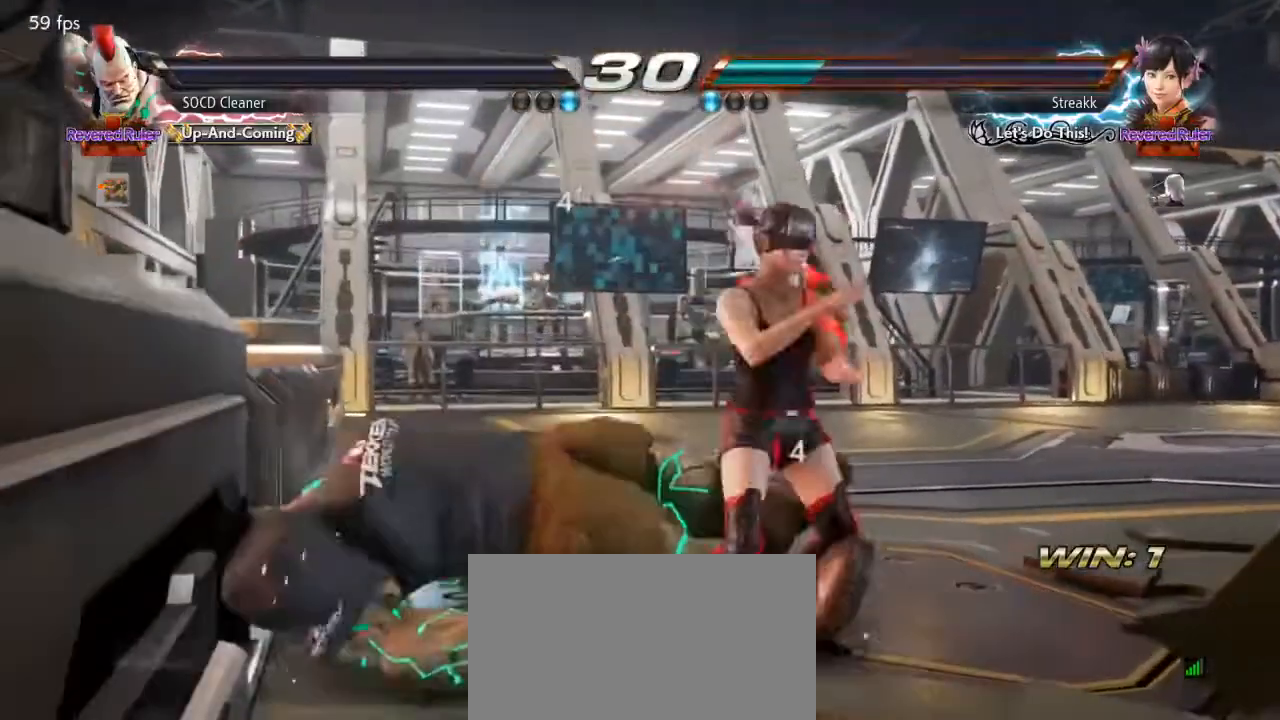
{"buttons": [], "events": []}
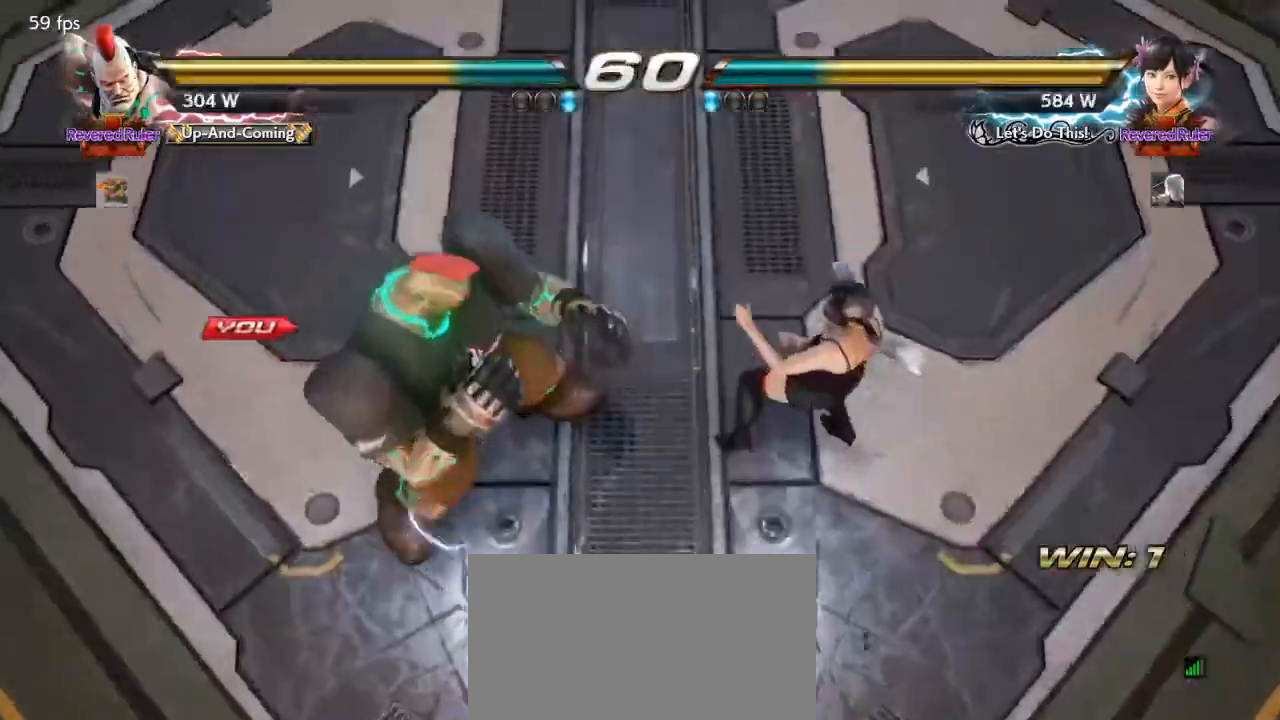
{"buttons": [], "events": []}
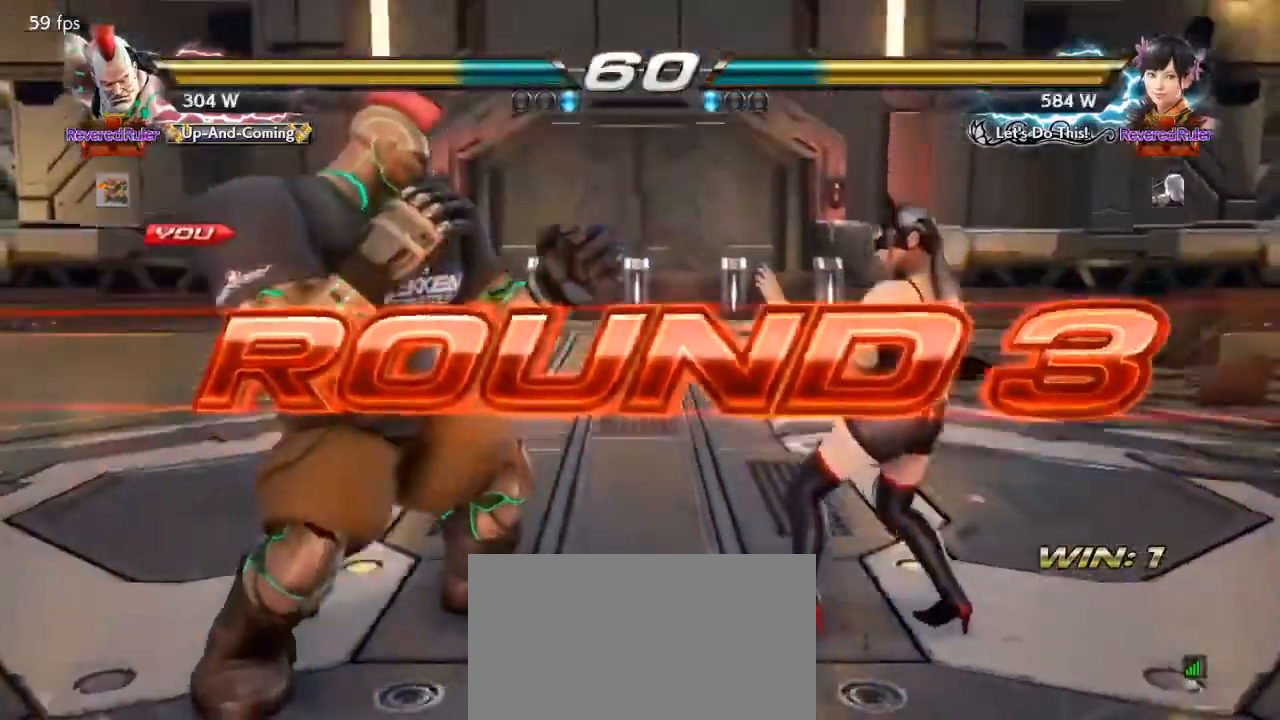
{"buttons": [], "events": [[67, "SQUARE", "down"], [67, "TRIANGLE", "down"], [267, "SQUARE", "up"], [267, "TRIANGLE", "up"], [367, "SQUARE", "down"], [367, "TRIANGLE", "down"], [500, "SQUARE", "up"], [500, "TRIANGLE", "up"]]}
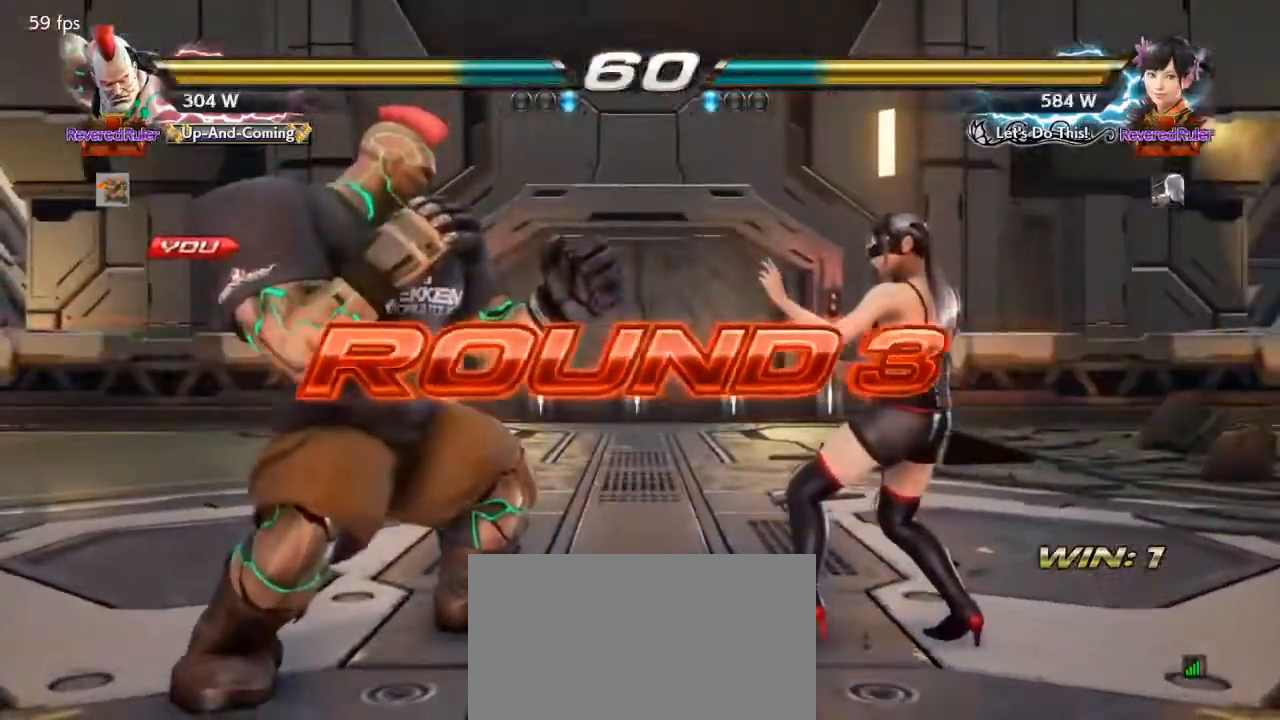
{"buttons": ["SQUARE"], "events": [[67, "TRIANGLE", "down"], [100, "SQUARE", "down"], [300, "TRIANGLE", "up"]]}
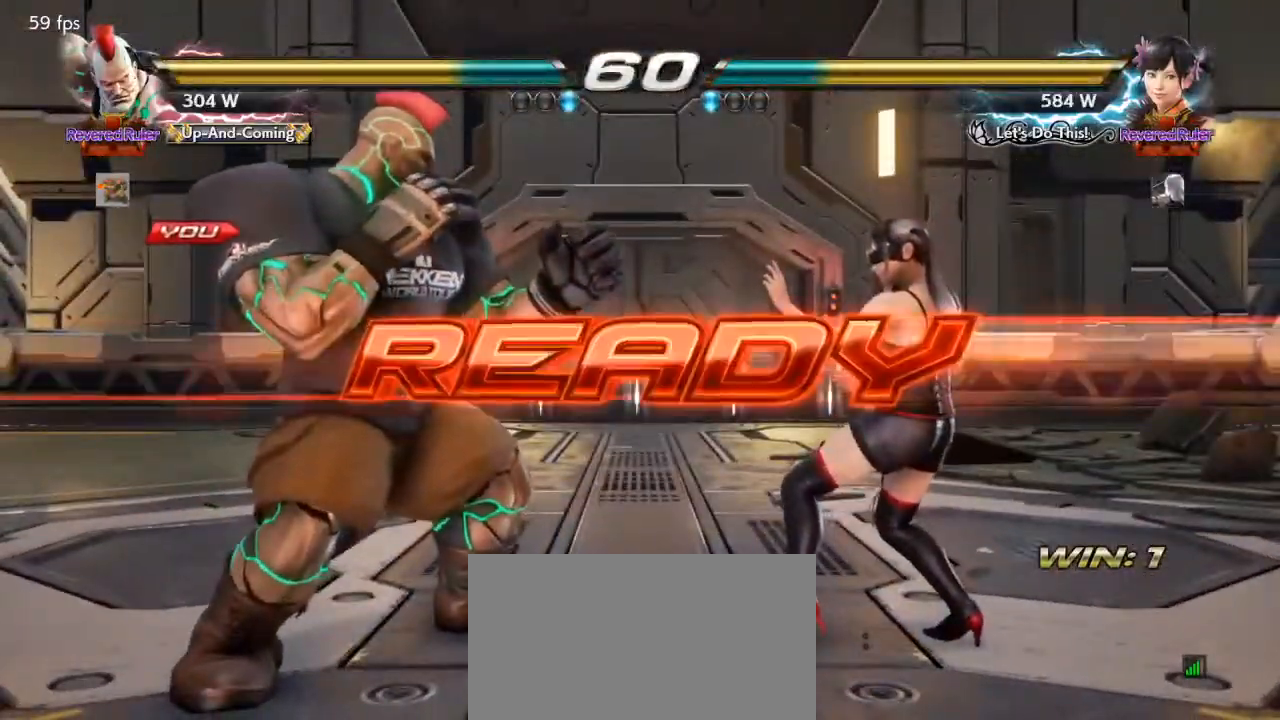
{"buttons": [], "events": [[333, "SQUARE", "up"]]}
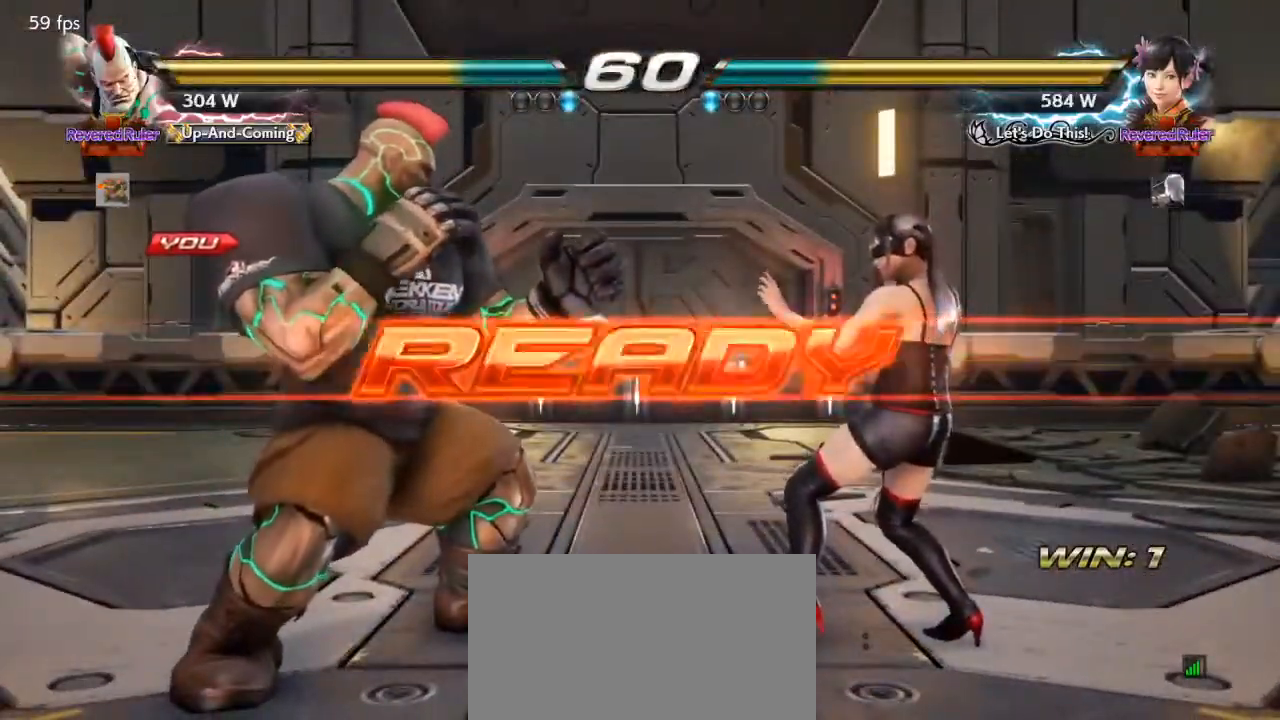
{"buttons": ["DPAD_LEFT"], "events": [[400, "DPAD_LEFT", "down"], [433, "DPAD_DOWN", "down"], [500, "DPAD_DOWN", "up"]]}
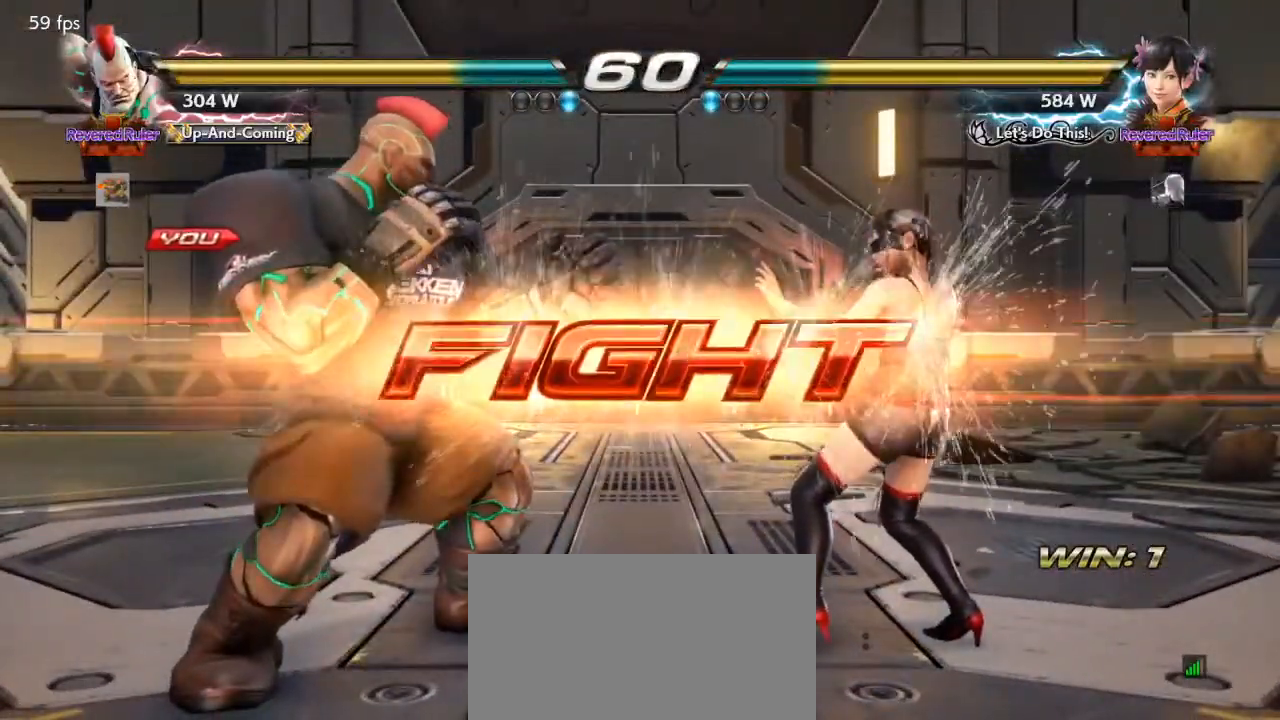
{"buttons": ["DPAD_DOWN", "DPAD_LEFT"], "events": [[33, "DPAD_LEFT", "up"], [100, "DPAD_LEFT", "down"], [233, "DPAD_DOWN", "down"], [267, "DPAD_DOWN", "up"], [333, "DPAD_LEFT", "up"], [367, "DPAD_LEFT", "down"], [500, "DPAD_DOWN", "down"]]}
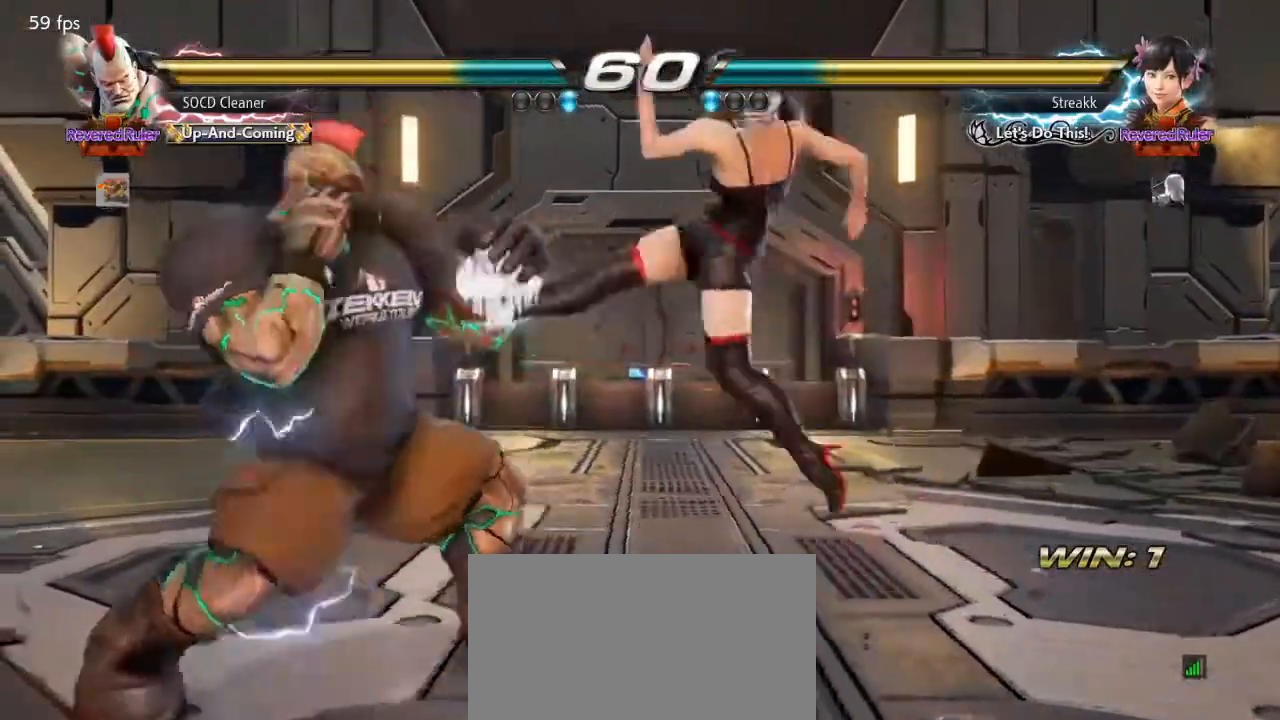
{"buttons": ["DPAD_LEFT"], "events": [[33, "DPAD_DOWN", "up"], [67, "DPAD_LEFT", "up"], [100, "DPAD_LEFT", "down"]]}
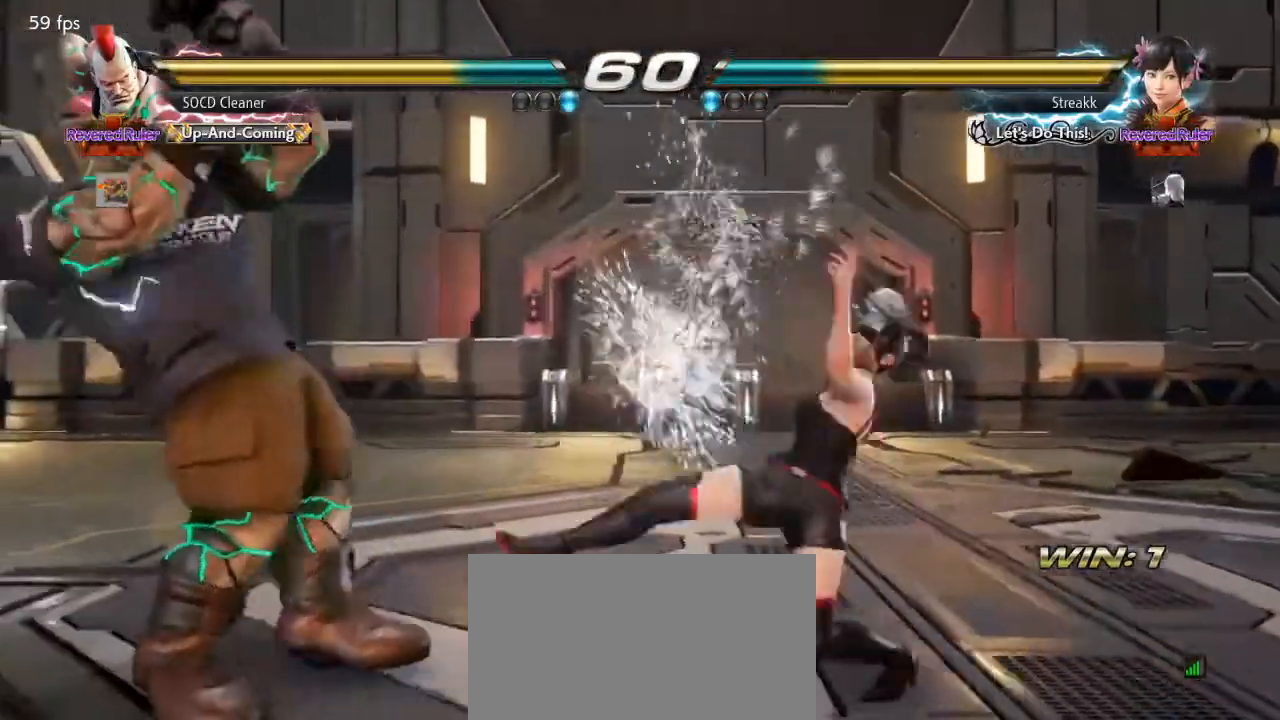
{"buttons": ["DPAD_LEFT"], "events": [[133, "DPAD_LEFT", "up"], [233, "DPAD_LEFT", "down"], [300, "DPAD_DOWN", "down"], [333, "DPAD_DOWN", "up"], [367, "DPAD_LEFT", "up"], [400, "DPAD_LEFT", "down"]]}
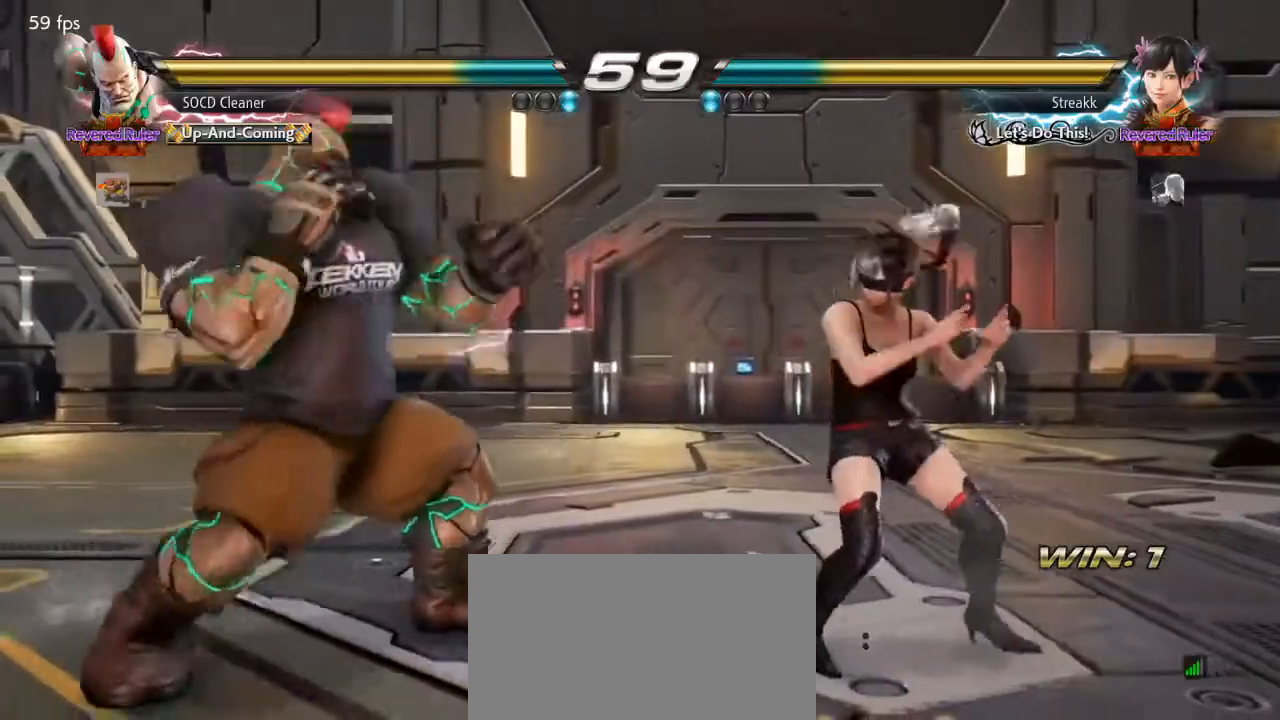
{"buttons": ["DPAD_LEFT"], "events": [[100, "DPAD_DOWN", "down"], [133, "DPAD_DOWN", "up"], [167, "DPAD_LEFT", "up"], [200, "DPAD_LEFT", "down"]]}
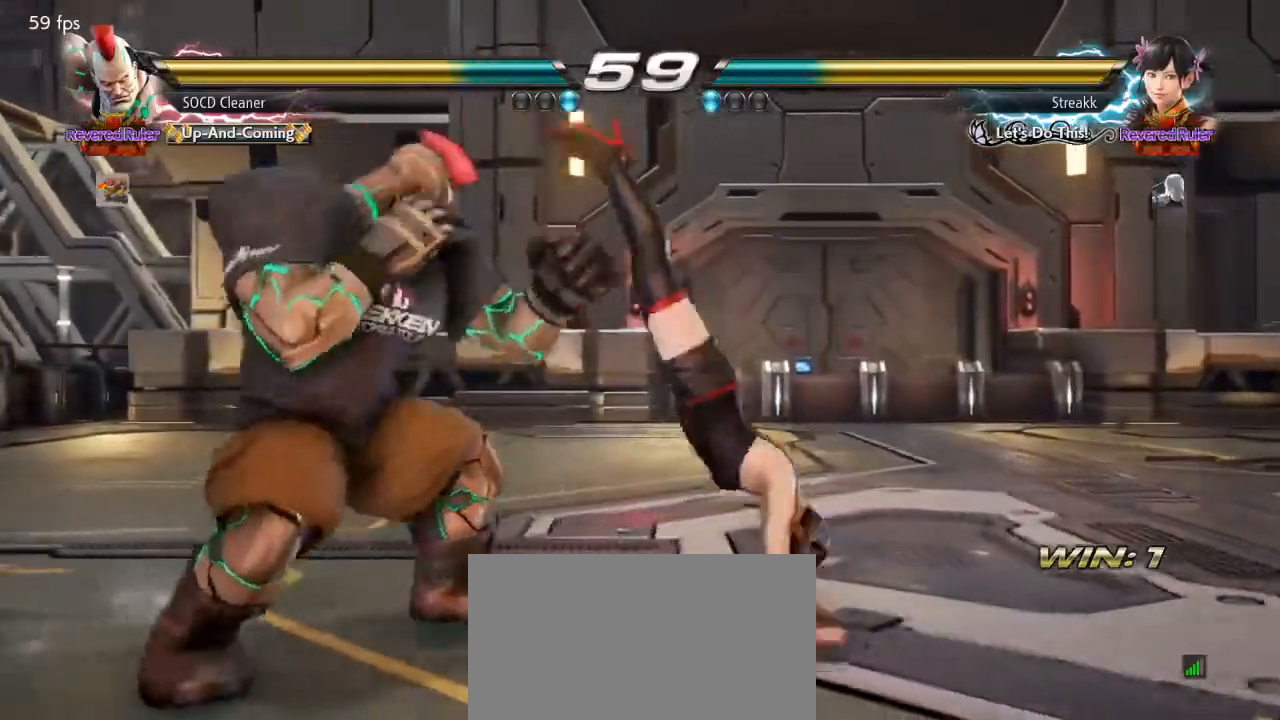
{"buttons": [], "events": [[233, "DPAD_LEFT", "up"], [300, "TRIANGLE", "down"], [500, "TRIANGLE", "up"]]}
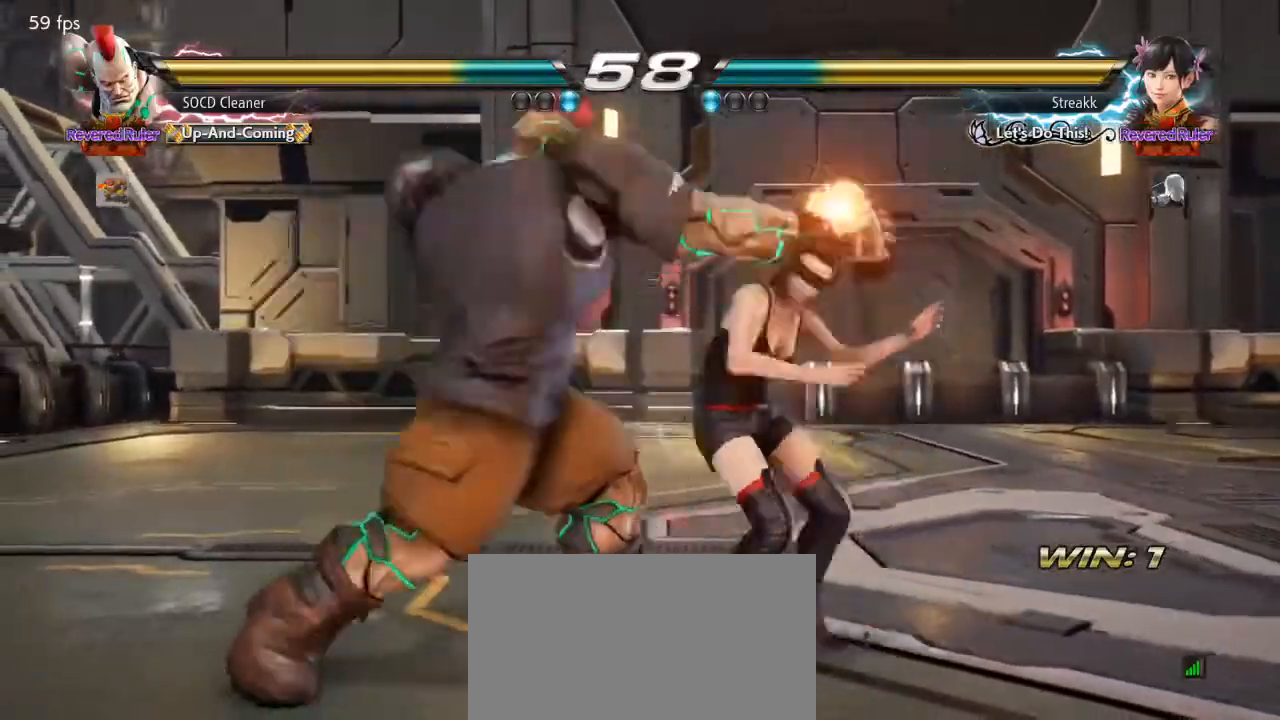
{"buttons": [], "events": [[133, "DPAD_DOWN", "down"], [133, "DPAD_LEFT", "down"], [200, "SQUARE", "down"], [333, "DPAD_DOWN", "up"], [367, "SQUARE", "up"], [500, "DPAD_LEFT", "up"]]}
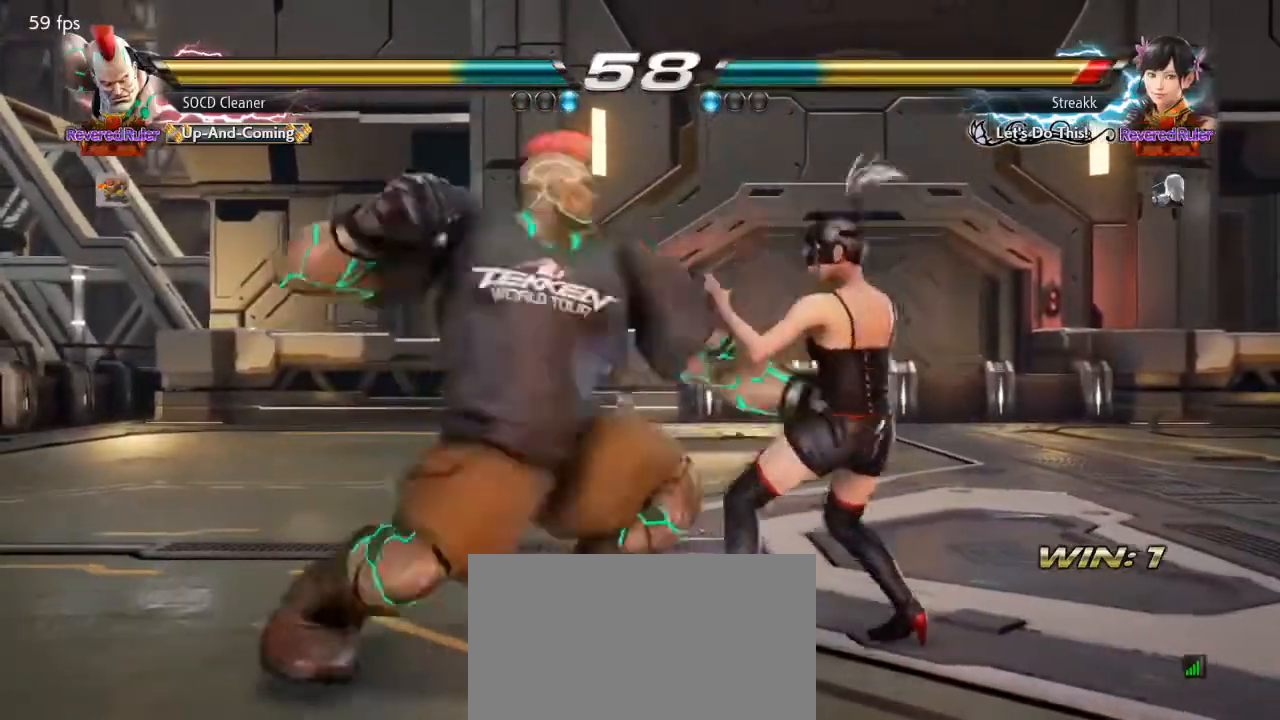
{"buttons": [], "events": [[433, "DPAD_LEFT", "down"], [467, "DPAD_LEFT", "up"]]}
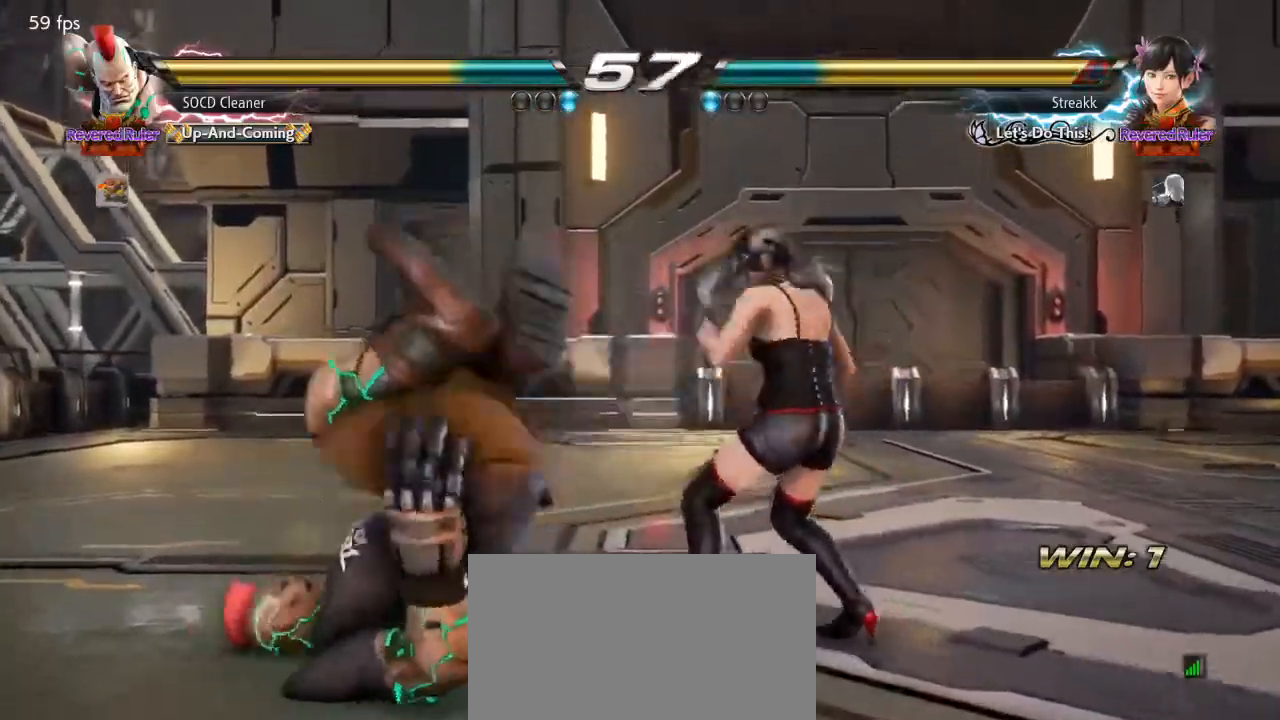
{"buttons": [], "events": []}
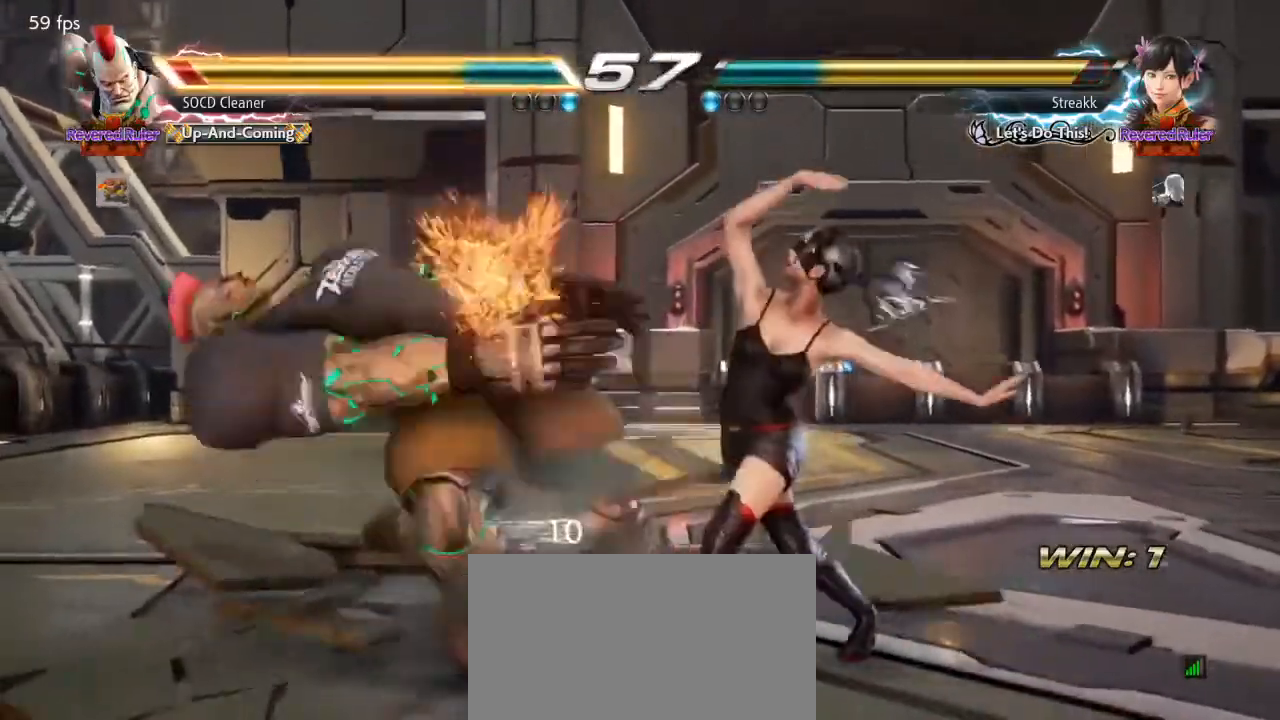
{"buttons": [], "events": []}
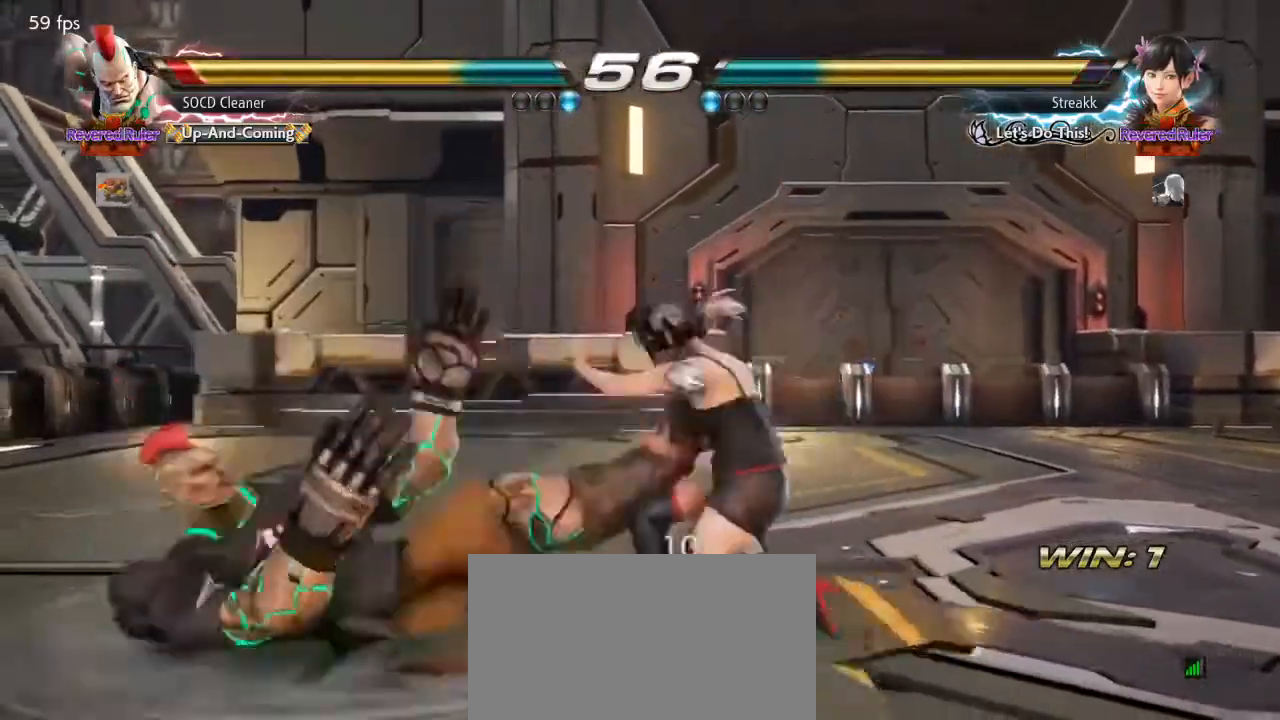
{"buttons": [], "events": []}
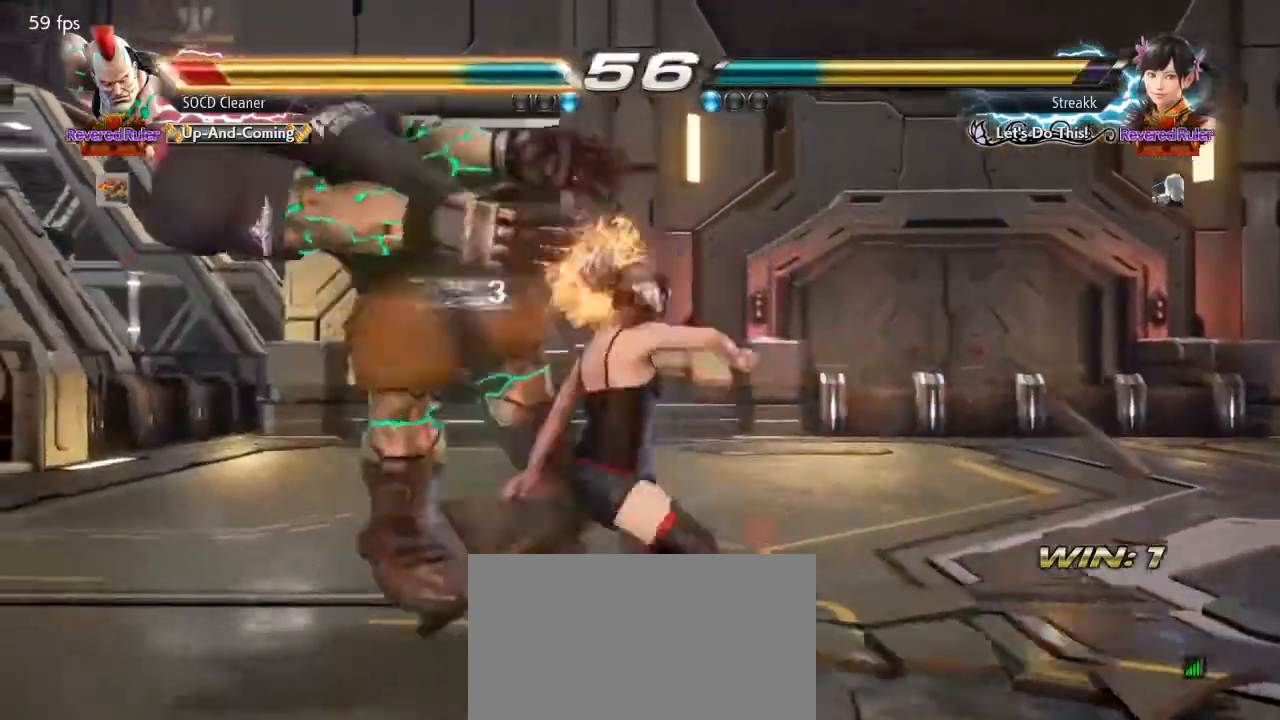
{"buttons": [], "events": []}
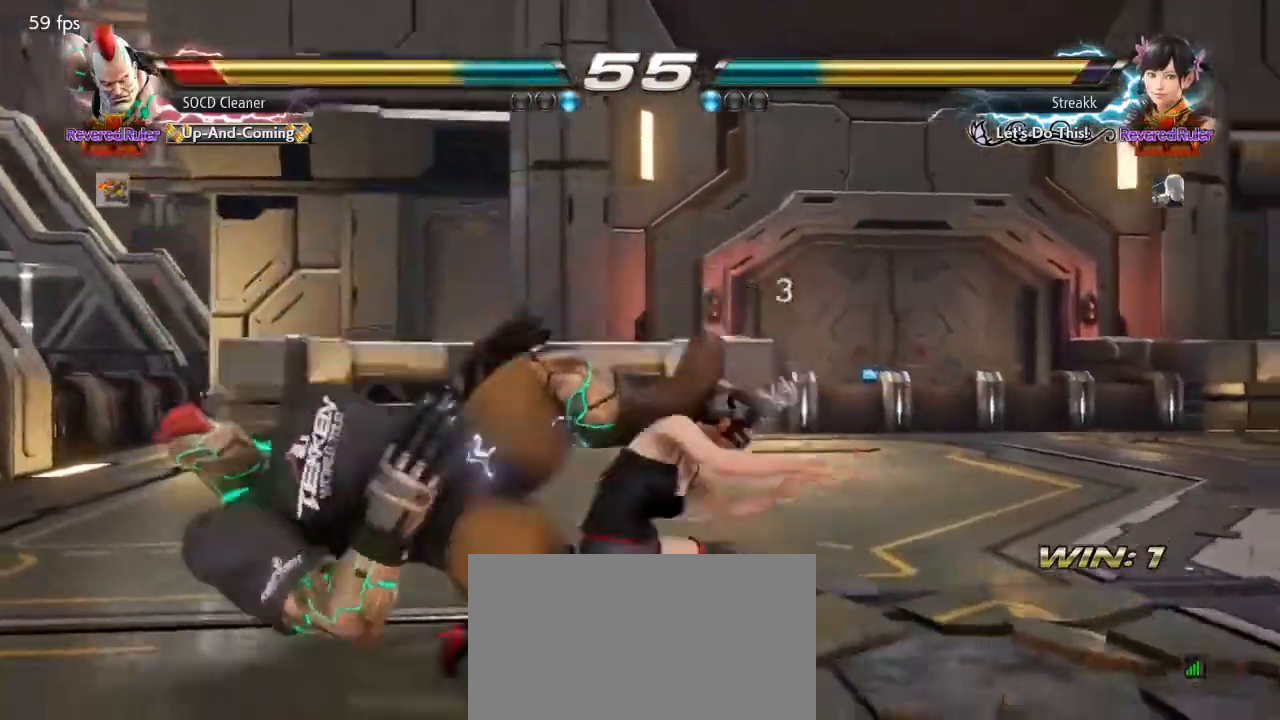
{"buttons": [], "events": []}
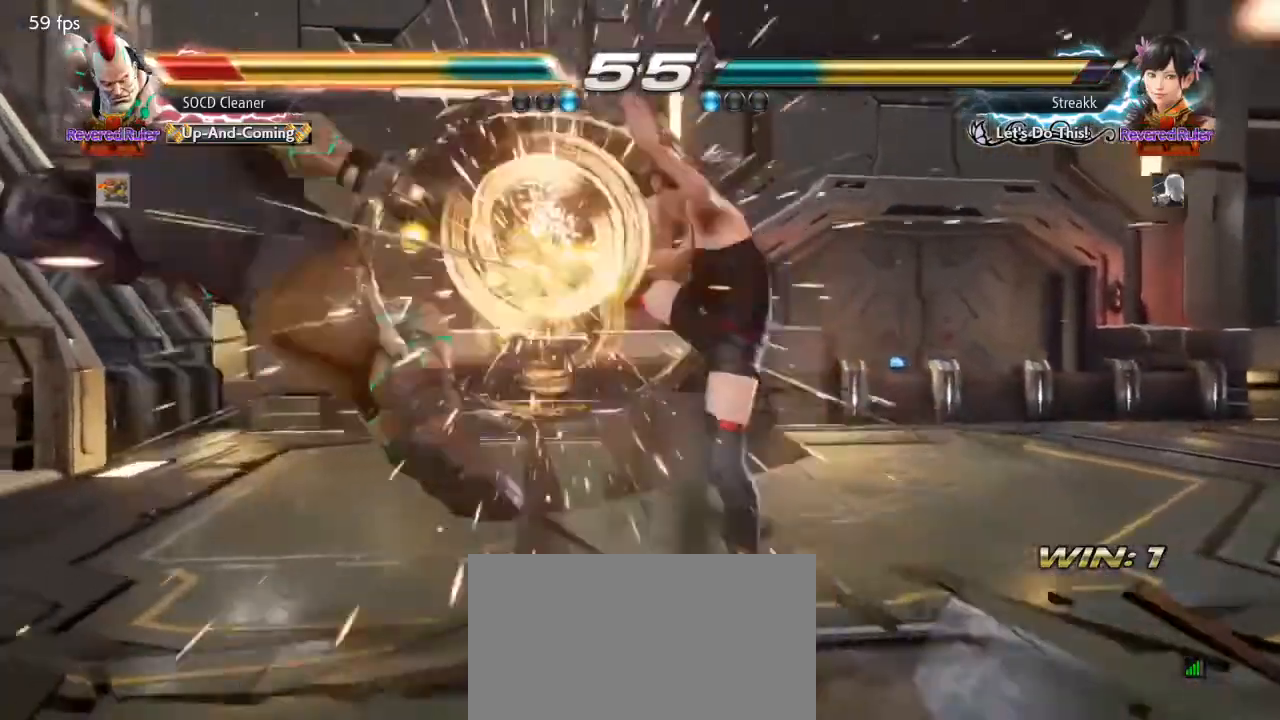
{"buttons": [], "events": []}
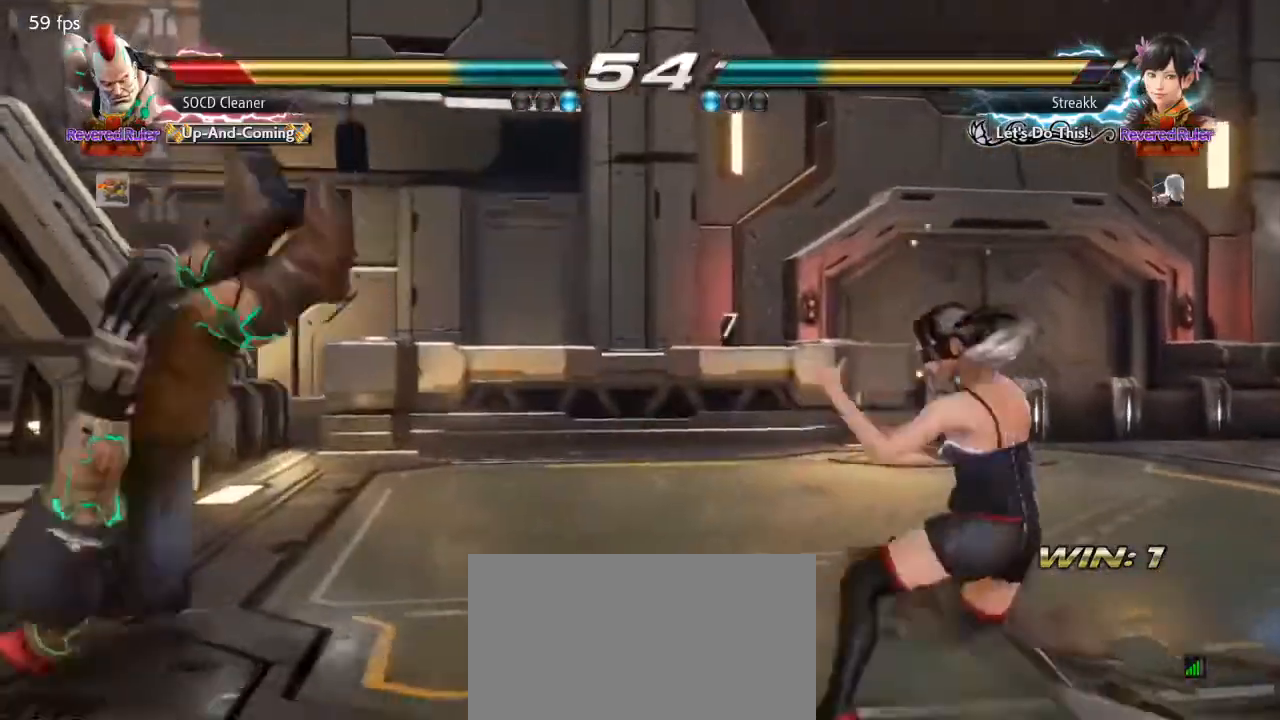
{"buttons": [], "events": []}
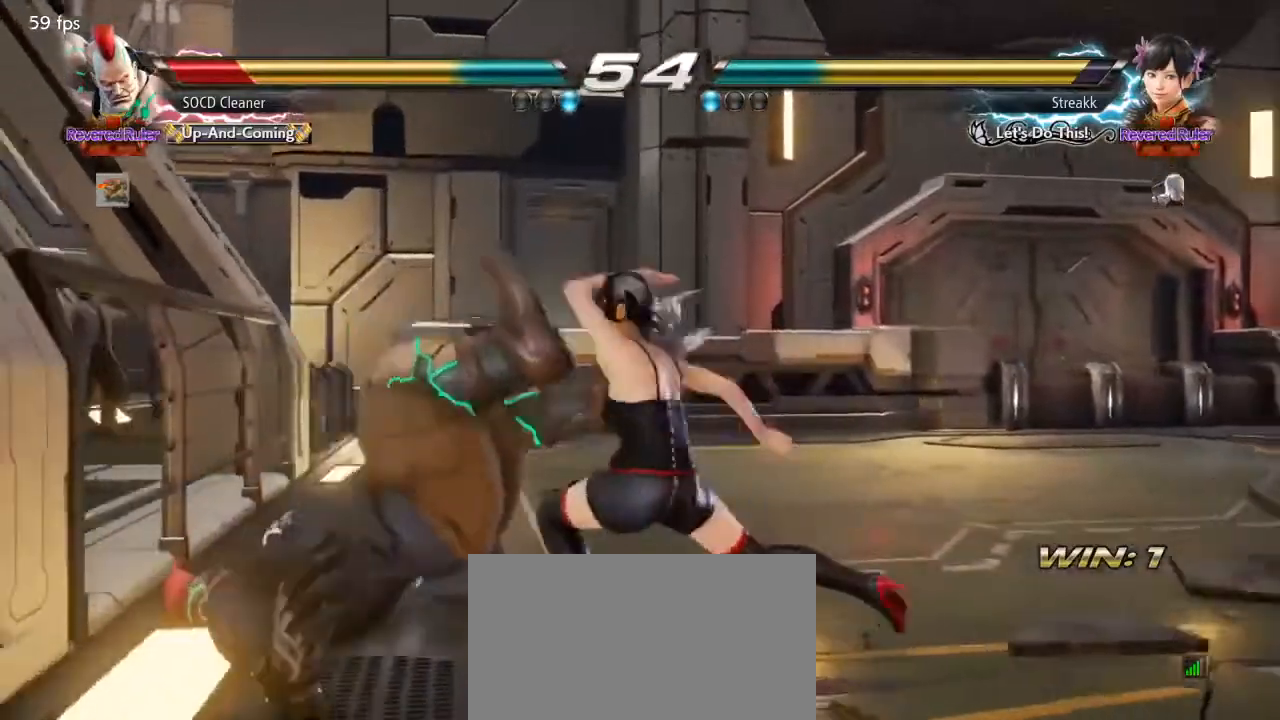
{"buttons": [], "events": []}
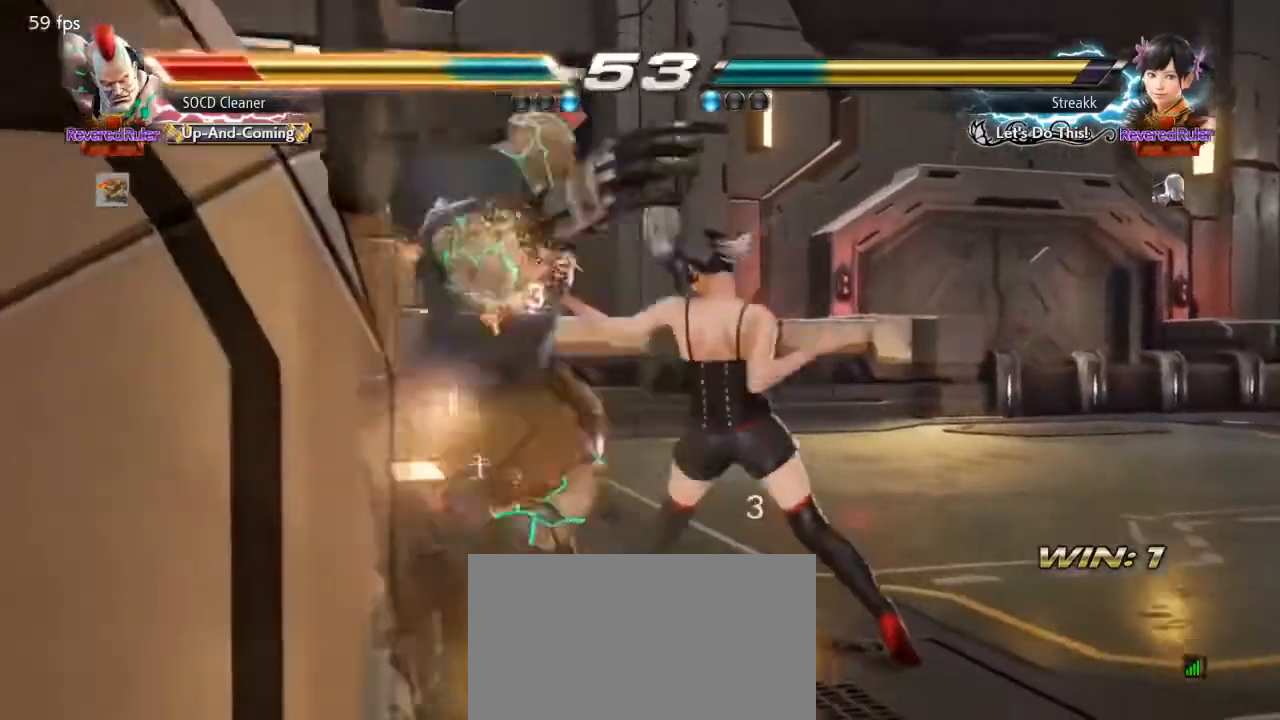
{"buttons": [], "events": []}
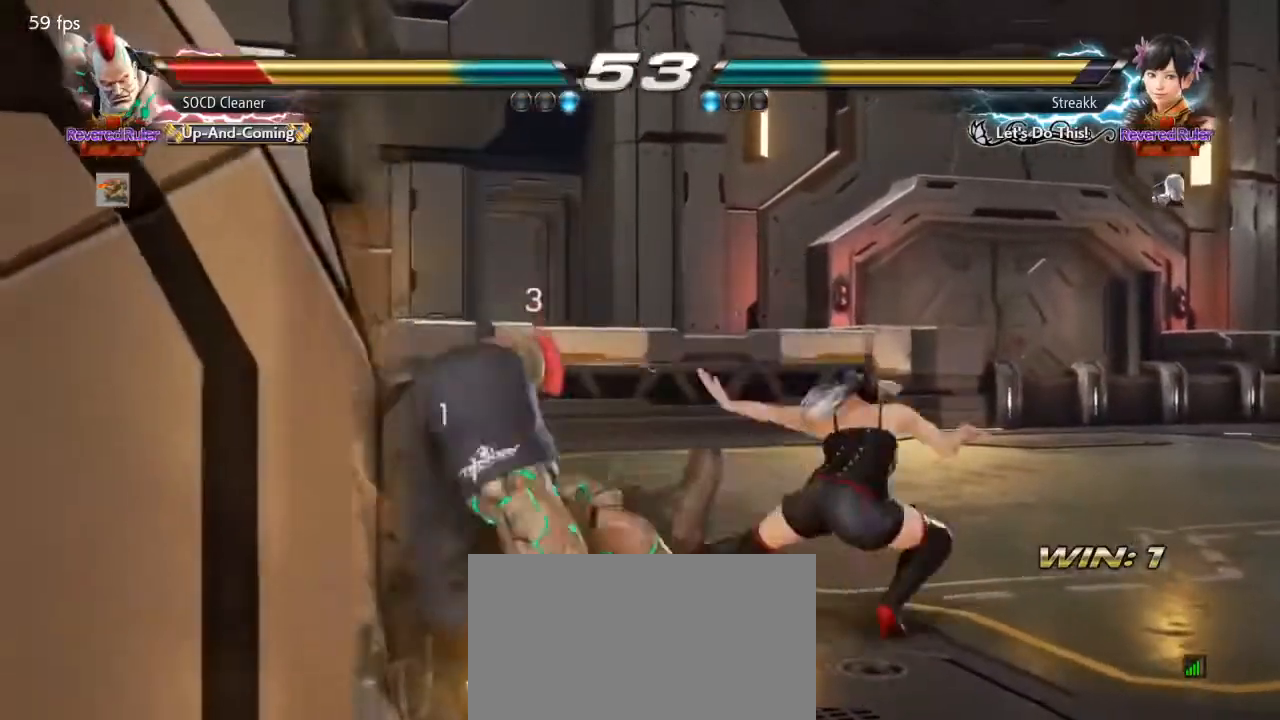
{"buttons": [], "events": []}
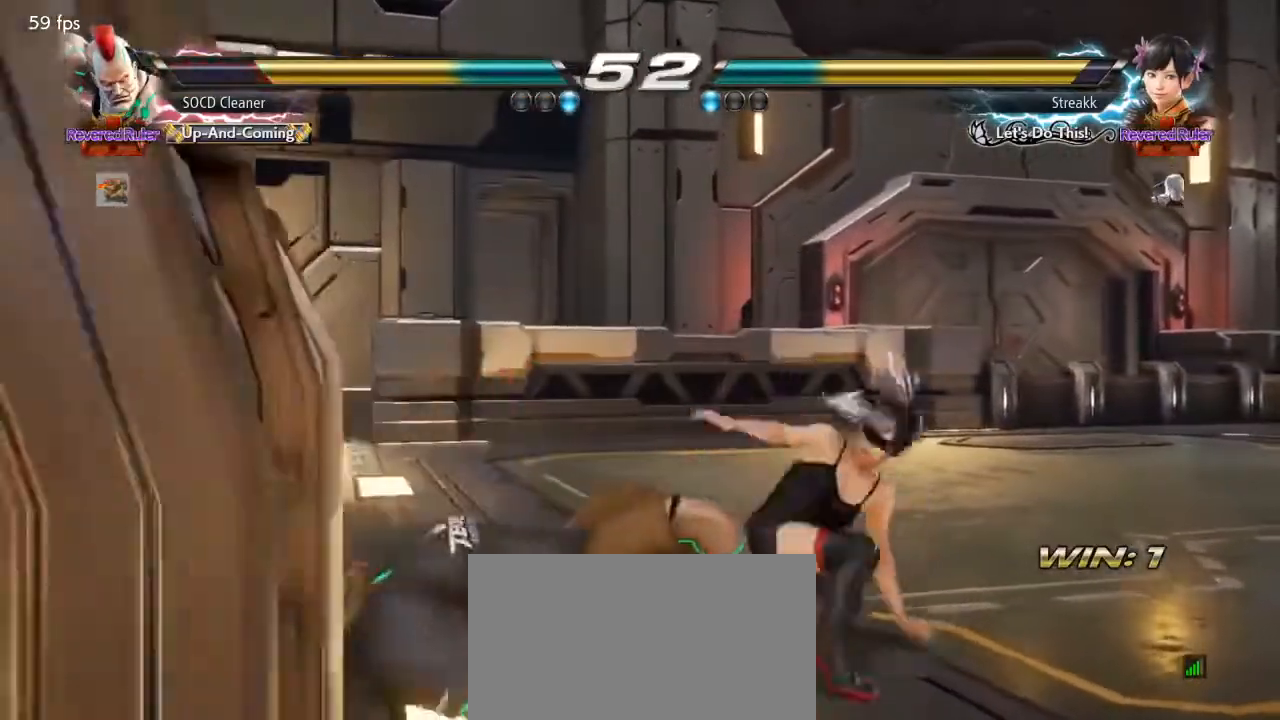
{"buttons": ["DPAD_DOWN", "DPAD_LEFT"], "events": [[500, "DPAD_DOWN", "down"], [500, "DPAD_LEFT", "down"]]}
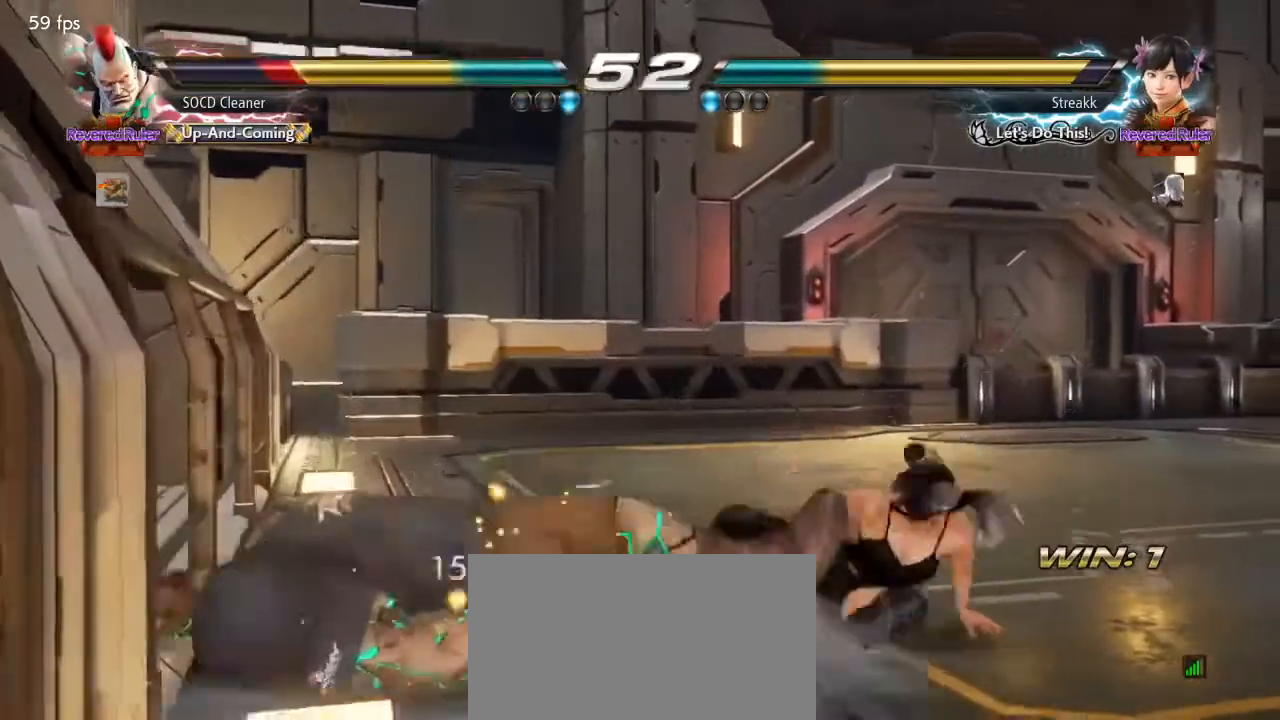
{"buttons": ["DPAD_LEFT"], "events": [[33, "SQUARE", "down"], [33, "TRIANGLE", "down"], [267, "SQUARE", "up"], [300, "DPAD_DOWN", "up"], [300, "TRIANGLE", "up"]]}
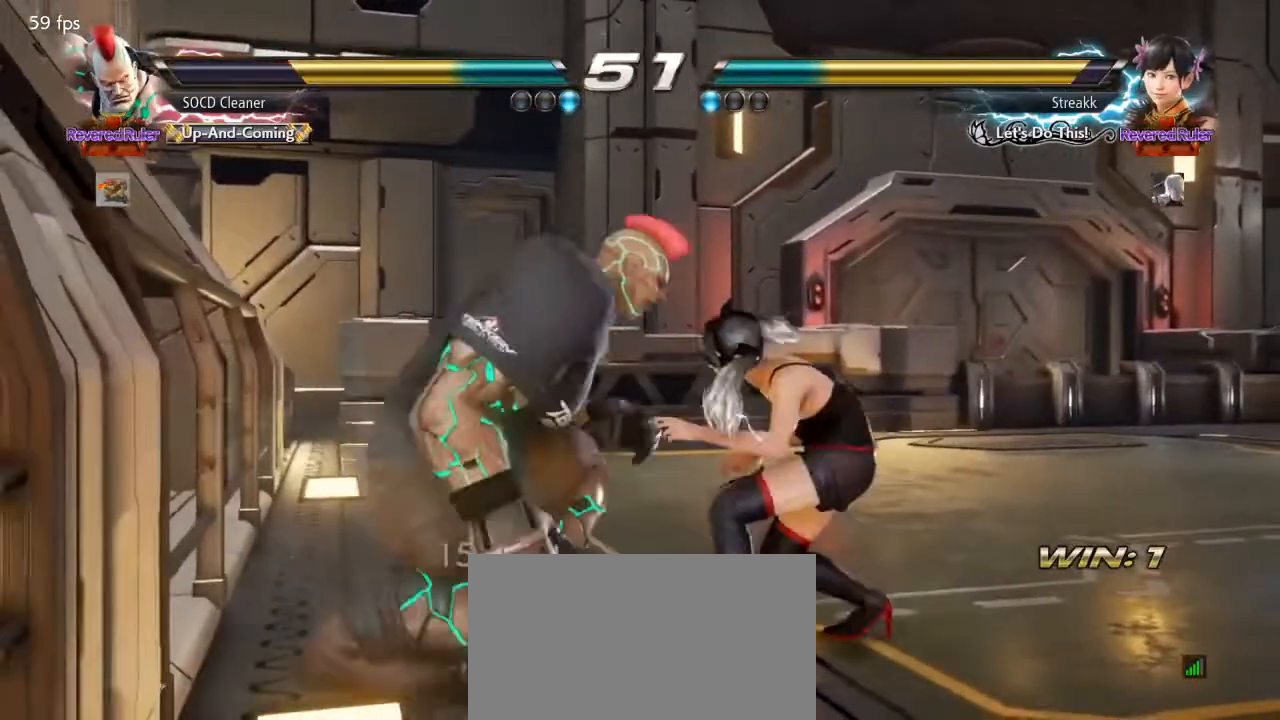
{"buttons": ["TRIANGLE"], "events": [[467, "DPAD_LEFT", "up"], [500, "TRIANGLE", "down"]]}